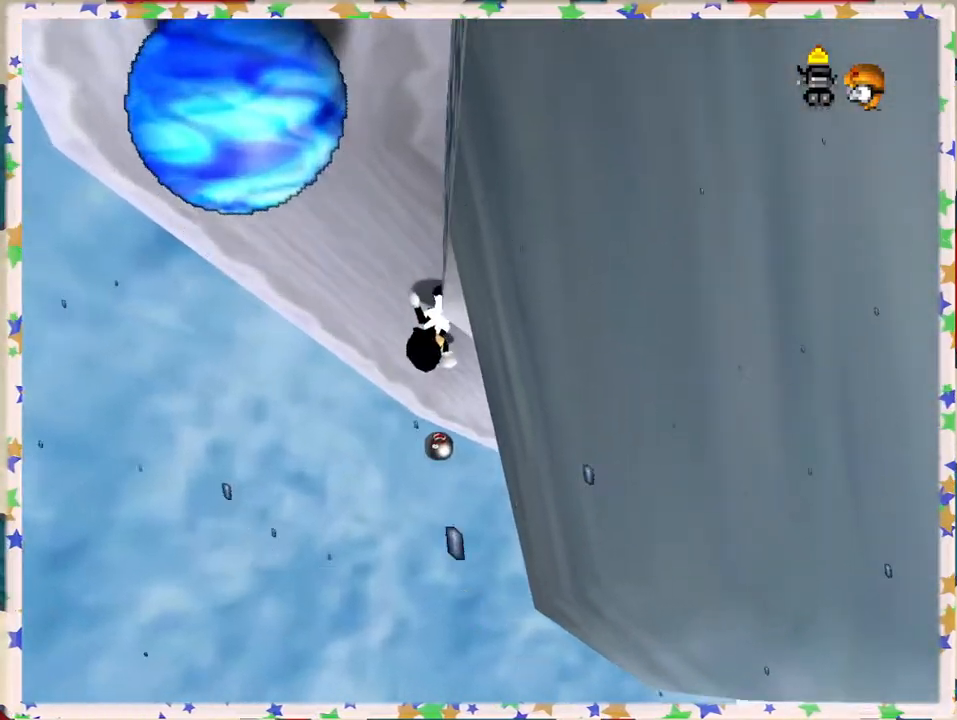
Gameplay with a controller (Nintendo layout); each line is a JSON object with the inputs held at the frame after it. "events" lists button and stick changes between this image and that frame as [ms after this image, input, new state], when the widget could be followed in between. Not read: L3 R3.
{"buttons": [], "left_stick": "down-right", "events": [[17, "left_stick", "down-left"], [217, "left_stick", "down"], [233, "C_LEFT", "down"], [333, "C_LEFT", "up"], [400, "left_stick", "down-right"]]}
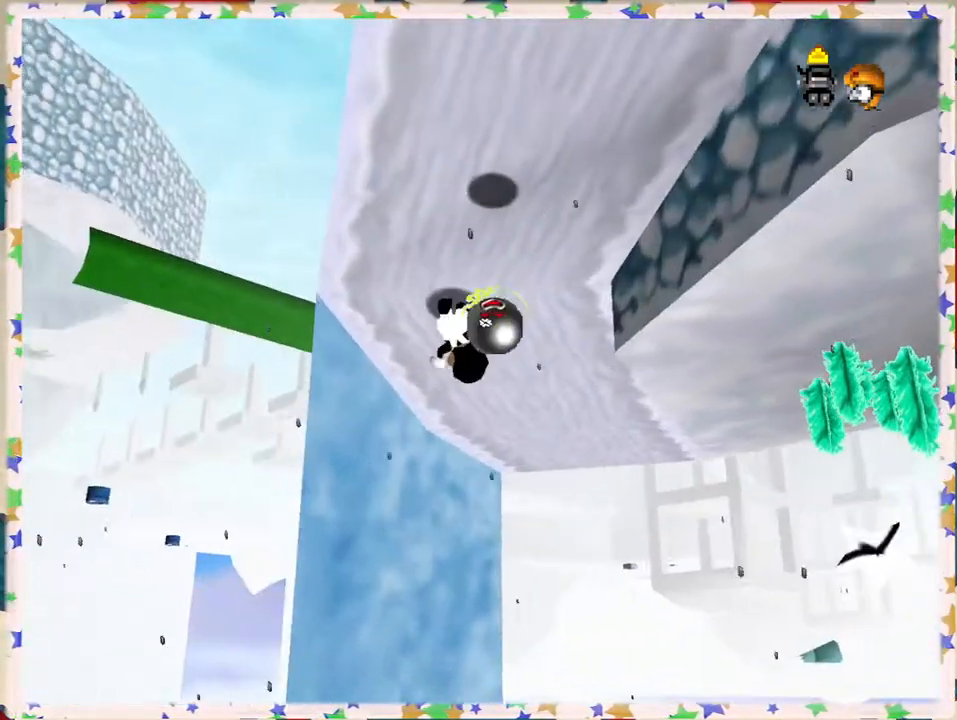
{"buttons": [], "left_stick": "down", "events": [[200, "left_stick", "down-left"], [350, "left_stick", "down"]]}
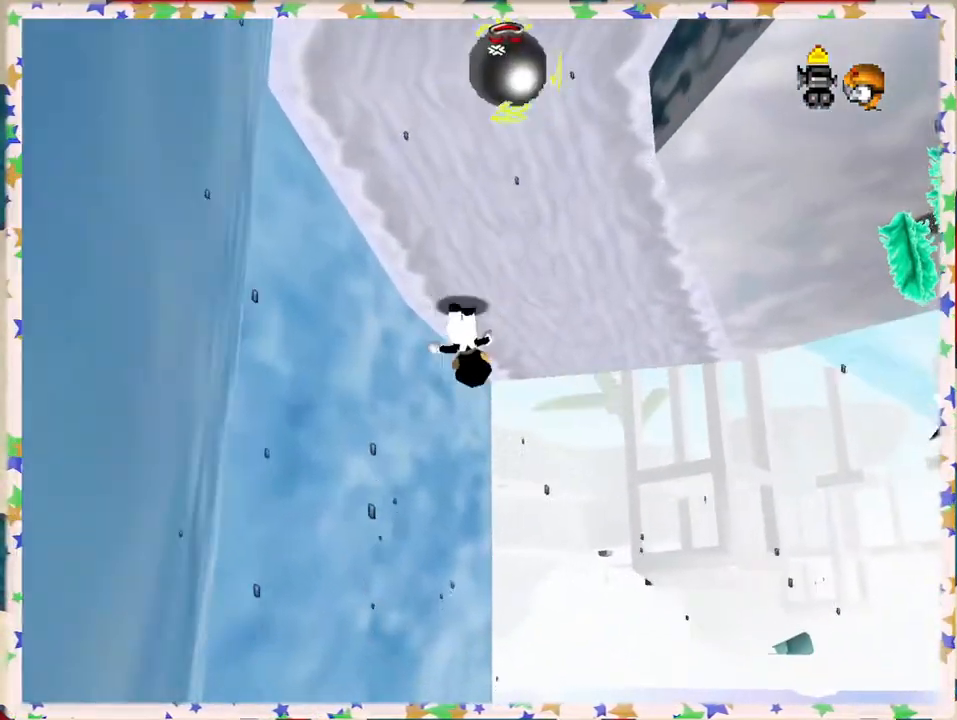
{"buttons": [], "left_stick": "center", "events": [[200, "left_stick", "center"]]}
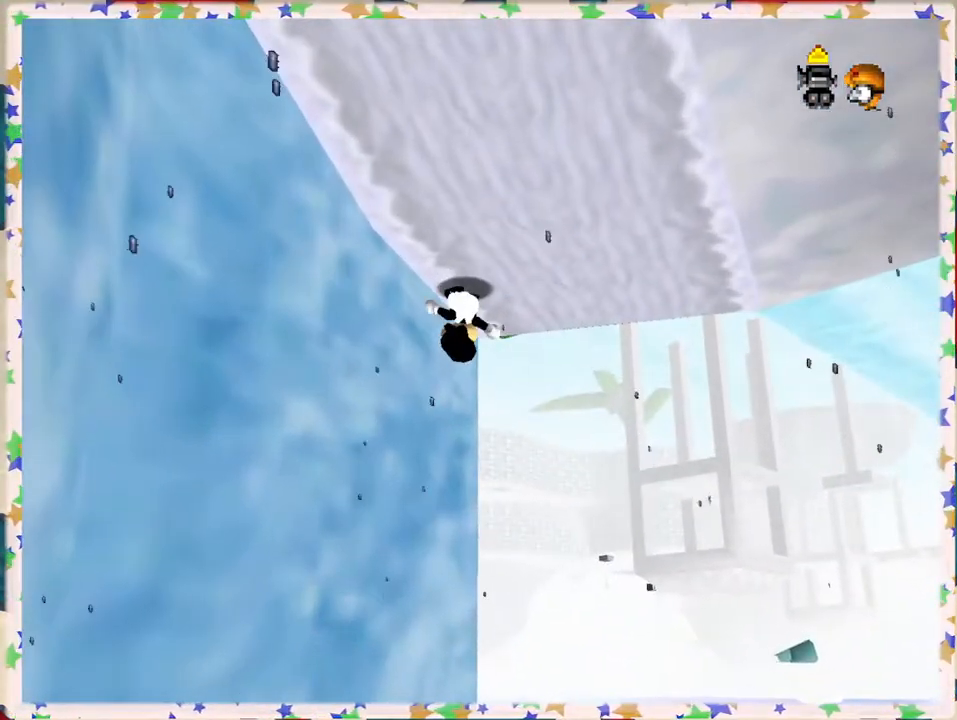
{"buttons": [], "left_stick": "center", "events": [[83, "left_stick", "down"], [150, "left_stick", "down-right"], [350, "left_stick", "center"]]}
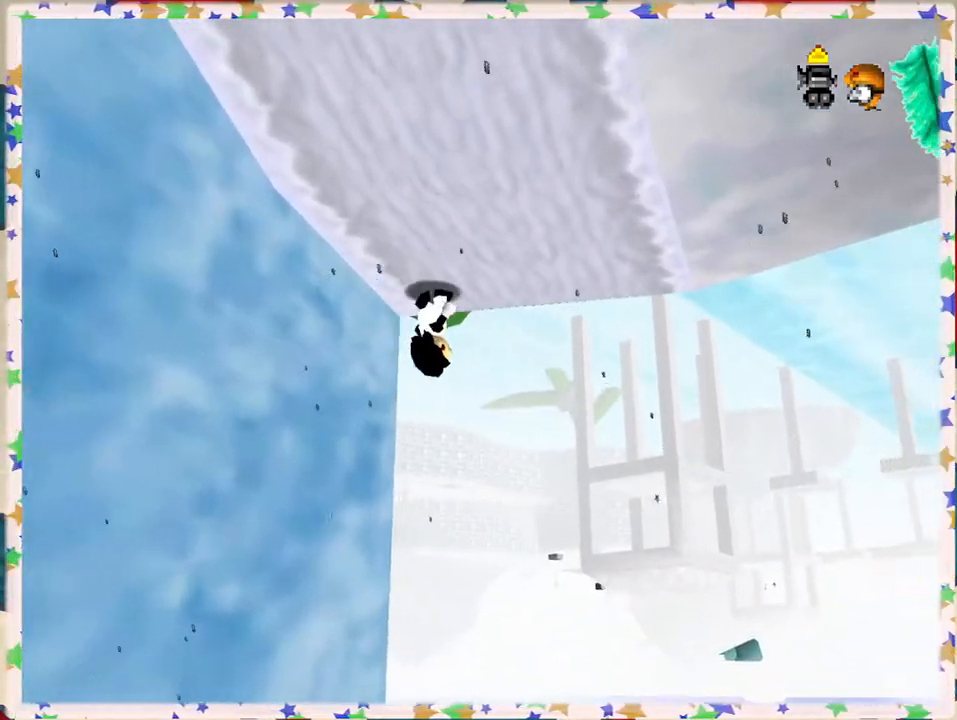
{"buttons": [], "left_stick": "center", "events": [[167, "C_RIGHT", "down"], [250, "C_RIGHT", "up"]]}
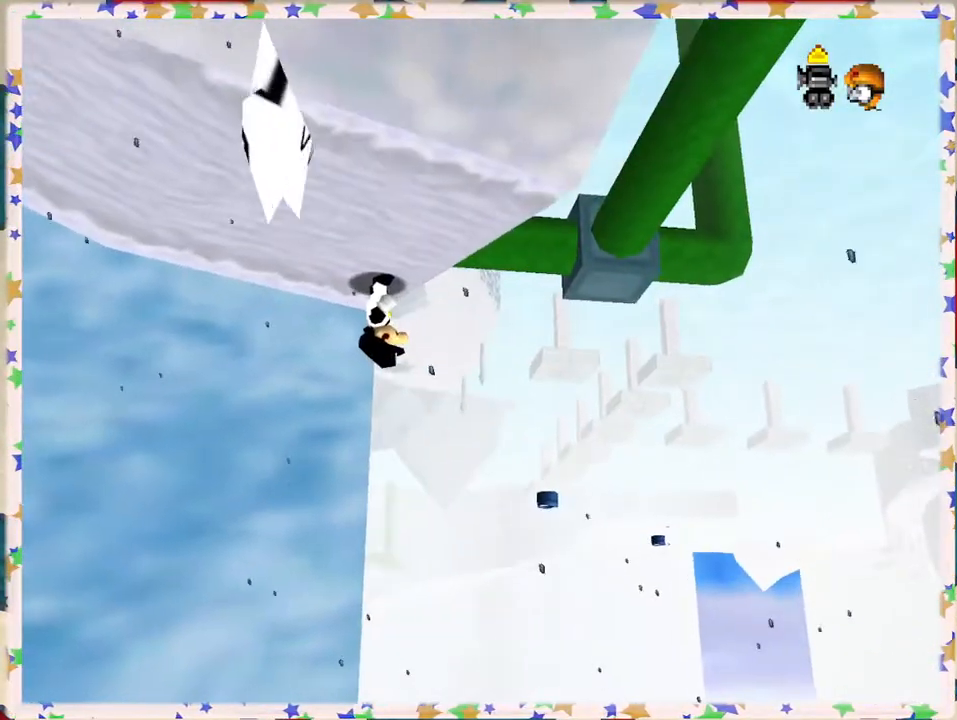
{"buttons": [], "left_stick": "center", "events": [[67, "C_RIGHT", "down"], [167, "C_RIGHT", "up"]]}
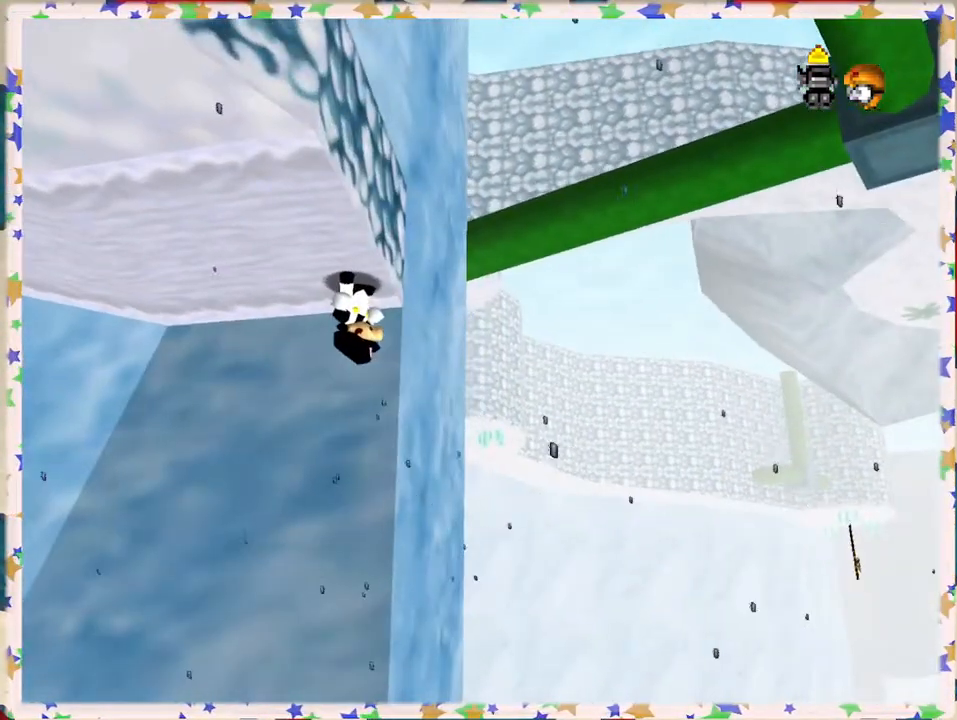
{"buttons": ["C_LEFT"], "left_stick": "center", "events": [[383, "C_LEFT", "down"]]}
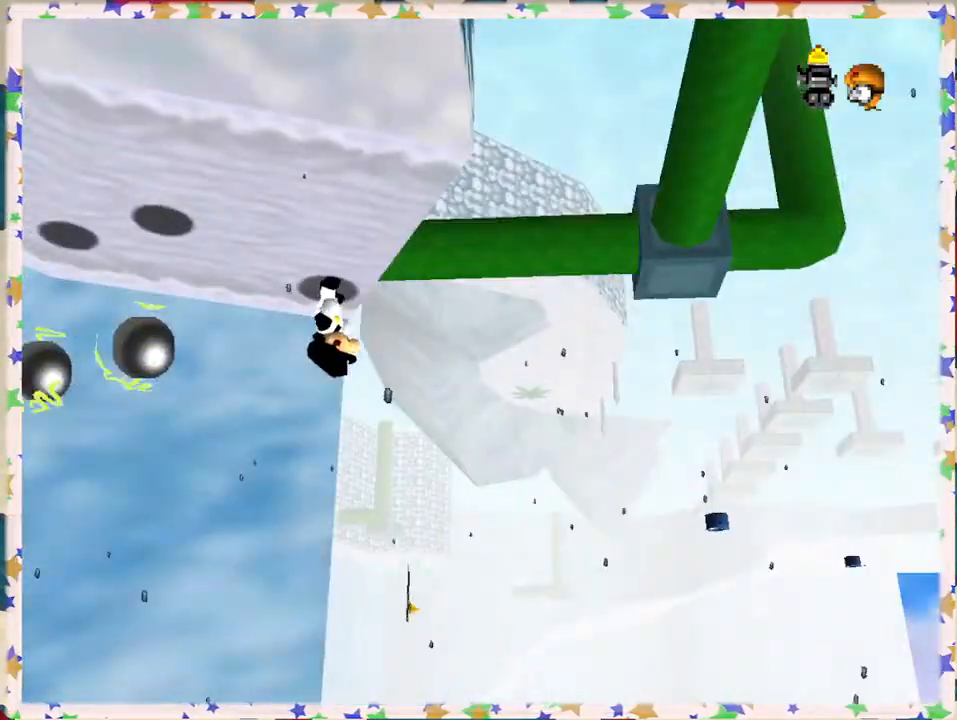
{"buttons": ["A"], "left_stick": "center", "events": [[33, "C_LEFT", "up"], [400, "A", "down"]]}
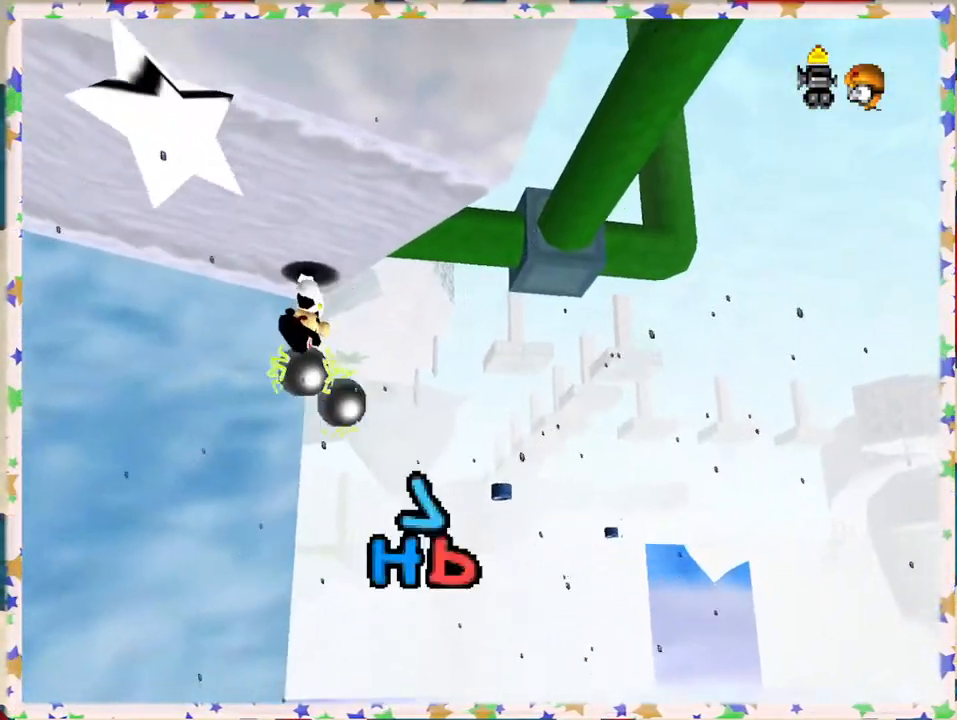
{"buttons": [], "left_stick": "center", "events": [[67, "left_stick", "left"], [233, "A", "up"], [267, "left_stick", "center"]]}
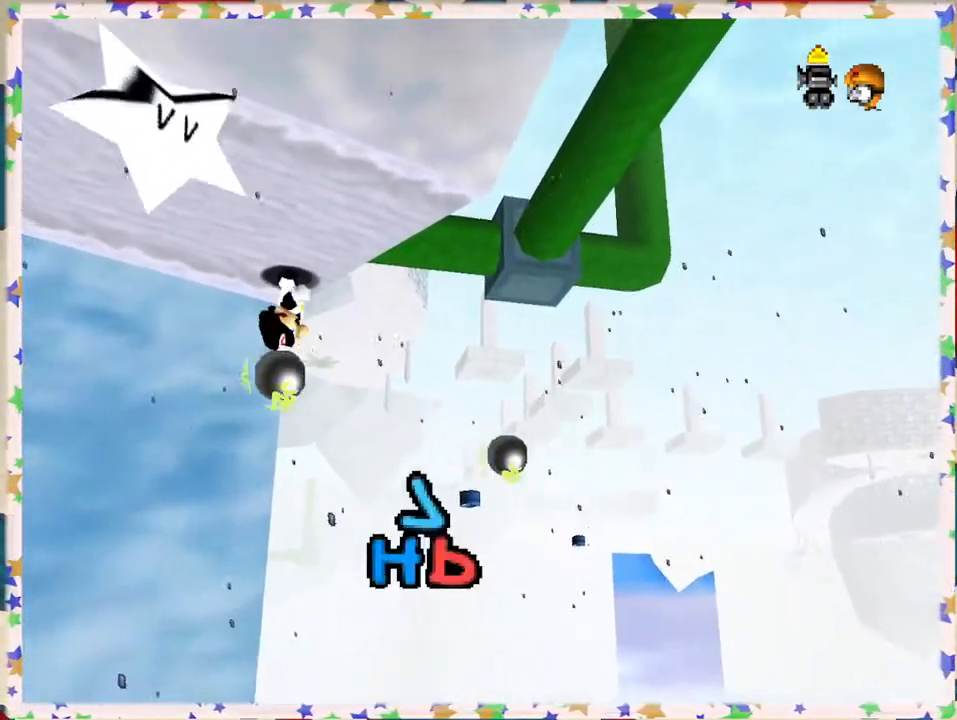
{"buttons": [], "left_stick": "center", "events": []}
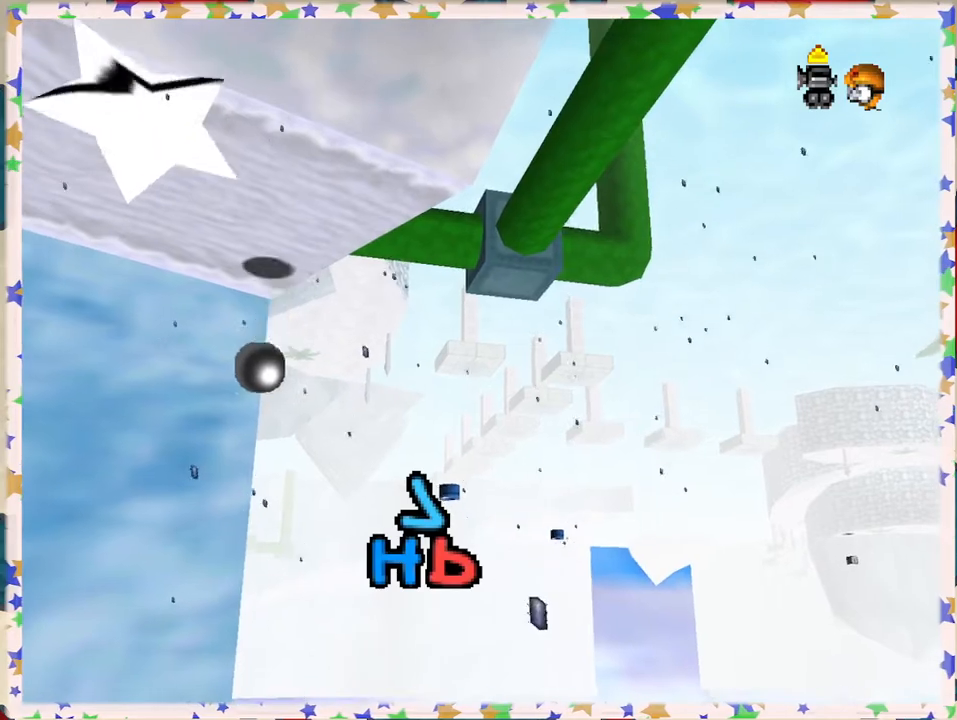
{"buttons": [], "left_stick": "center", "events": []}
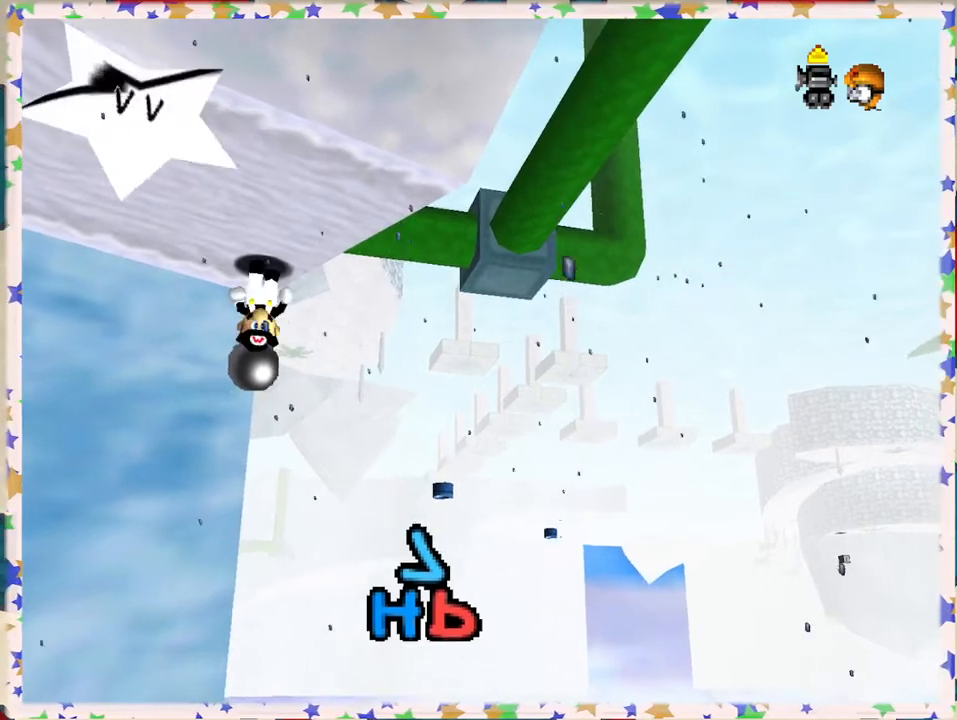
{"buttons": [], "left_stick": "up-left", "events": [[17, "left_stick", "up-left"], [133, "left_stick", "center"], [350, "left_stick", "up"], [400, "left_stick", "up-left"]]}
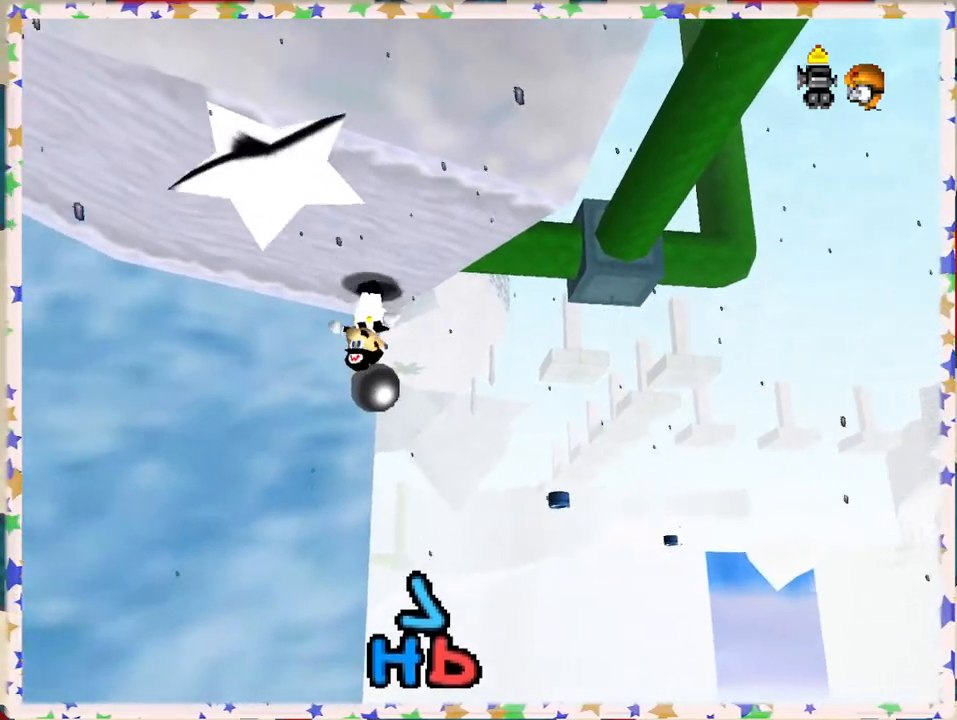
{"buttons": [], "left_stick": "up", "events": [[183, "left_stick", "up"], [300, "left_stick", "center"], [450, "left_stick", "up"]]}
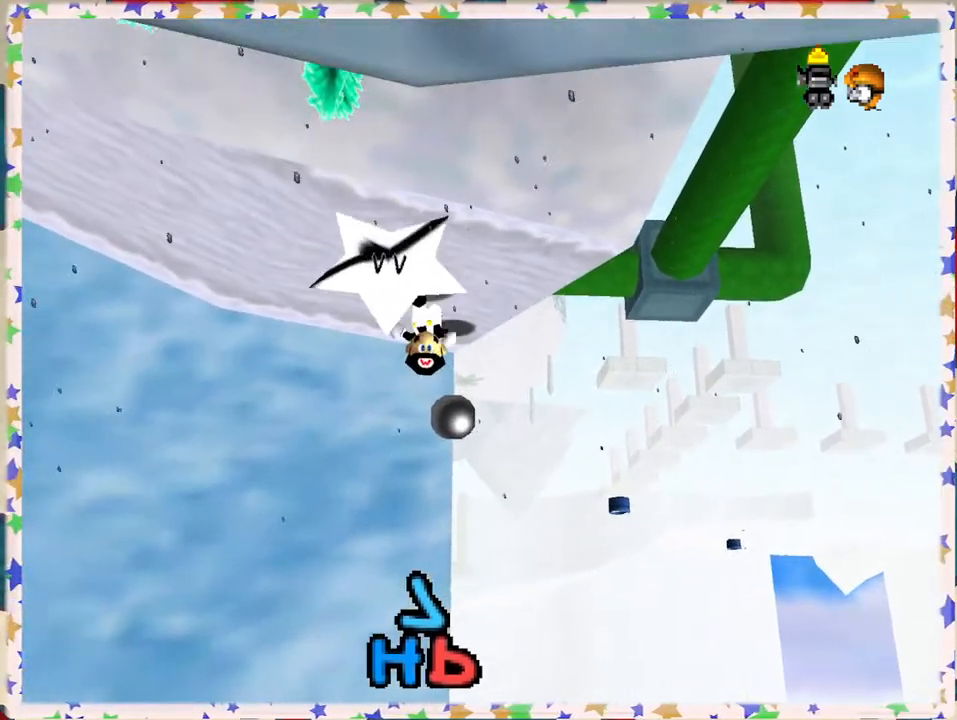
{"buttons": [], "left_stick": "center", "events": [[467, "left_stick", "center"]]}
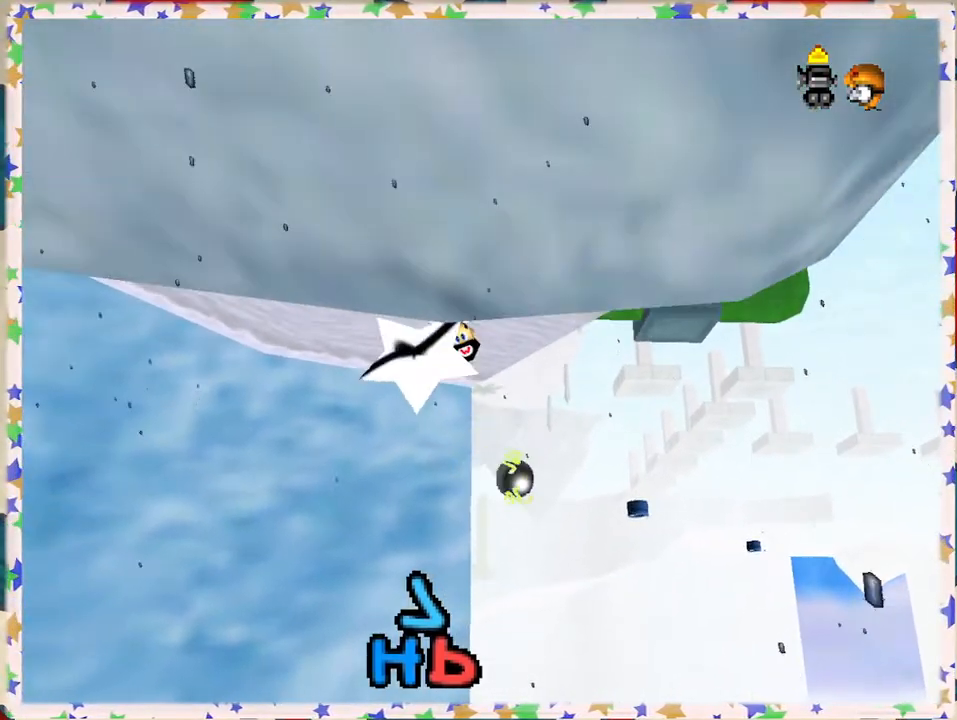
{"buttons": ["A"], "left_stick": "up", "events": [[83, "left_stick", "up-left"], [150, "left_stick", "up"], [283, "left_stick", "up-left"], [317, "A", "down"], [433, "left_stick", "up"]]}
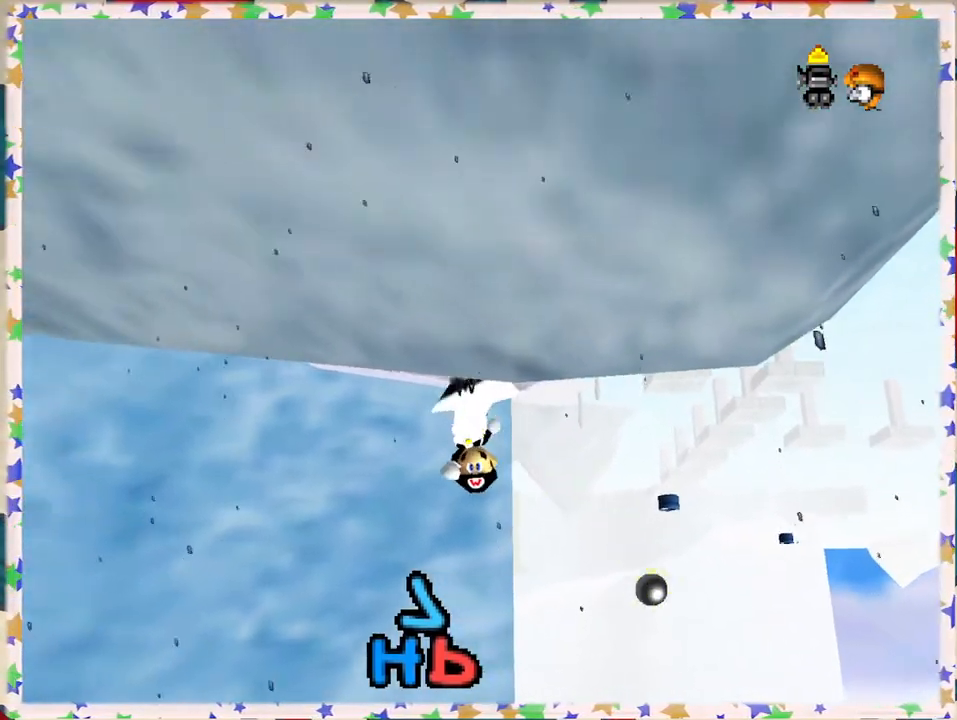
{"buttons": [], "left_stick": "up", "events": [[167, "A", "up"], [217, "left_stick", "center"], [400, "left_stick", "up"]]}
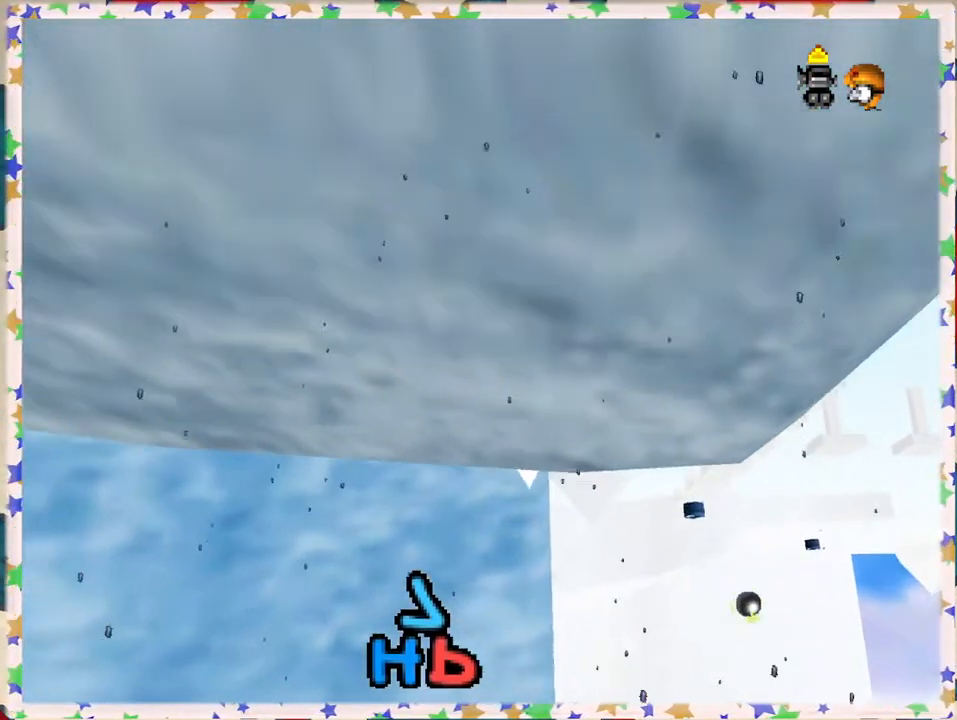
{"buttons": ["A"], "left_stick": "up-right", "events": [[83, "left_stick", "center"], [283, "A", "down"], [283, "left_stick", "up-right"]]}
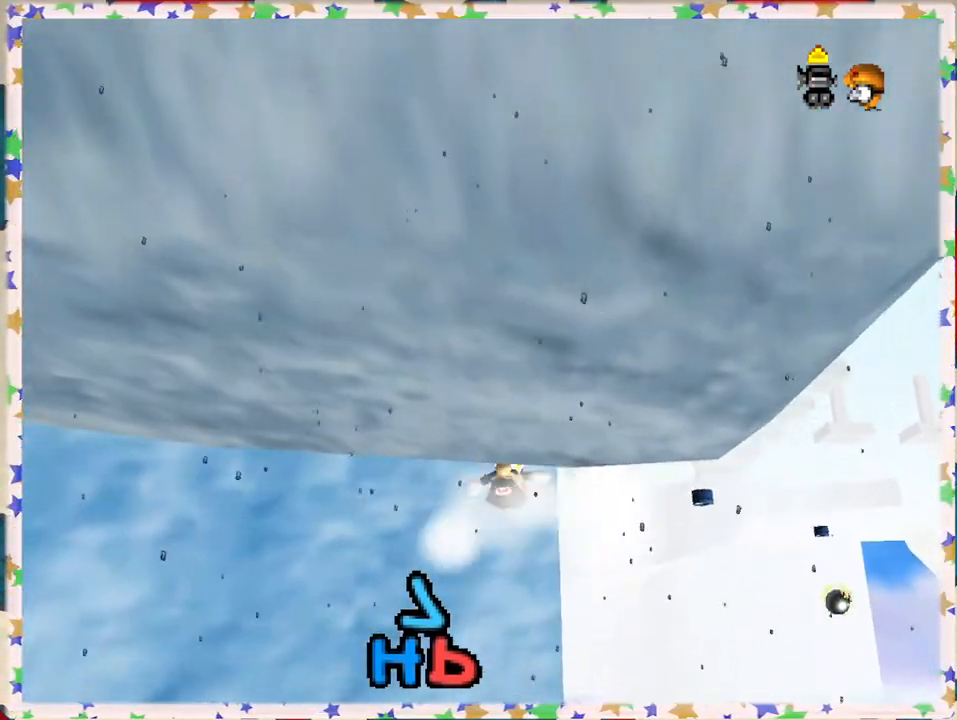
{"buttons": [], "left_stick": "down-left", "events": [[117, "left_stick", "up-left"], [233, "left_stick", "center"], [367, "A", "up"], [500, "left_stick", "down-left"]]}
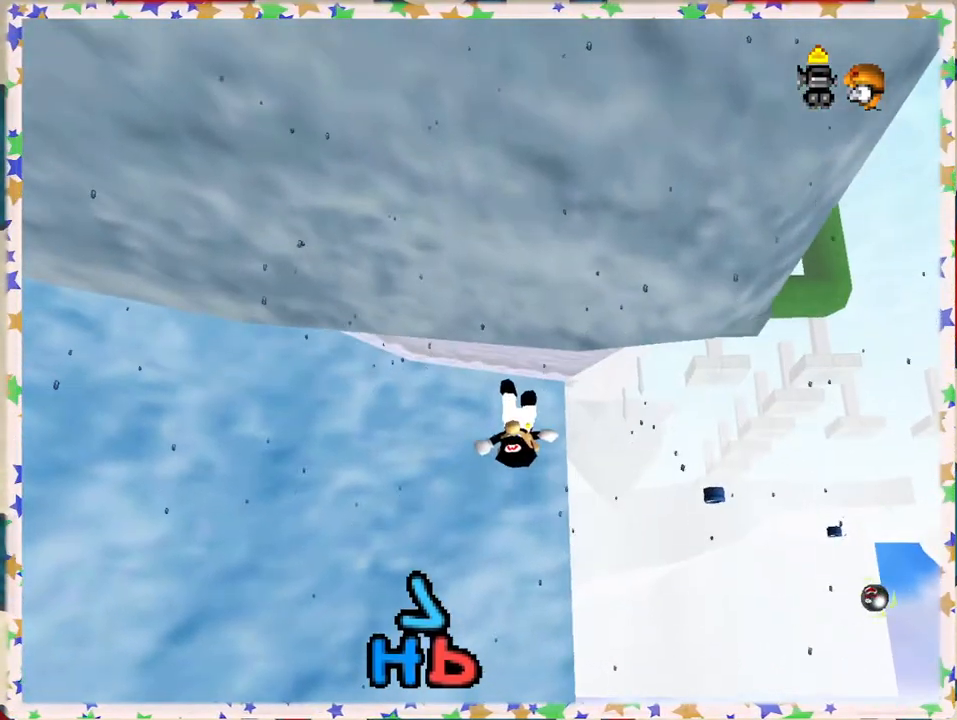
{"buttons": [], "left_stick": "center", "events": [[133, "left_stick", "up-left"], [217, "left_stick", "up"], [333, "left_stick", "center"], [367, "C_LEFT", "down"], [500, "C_LEFT", "up"]]}
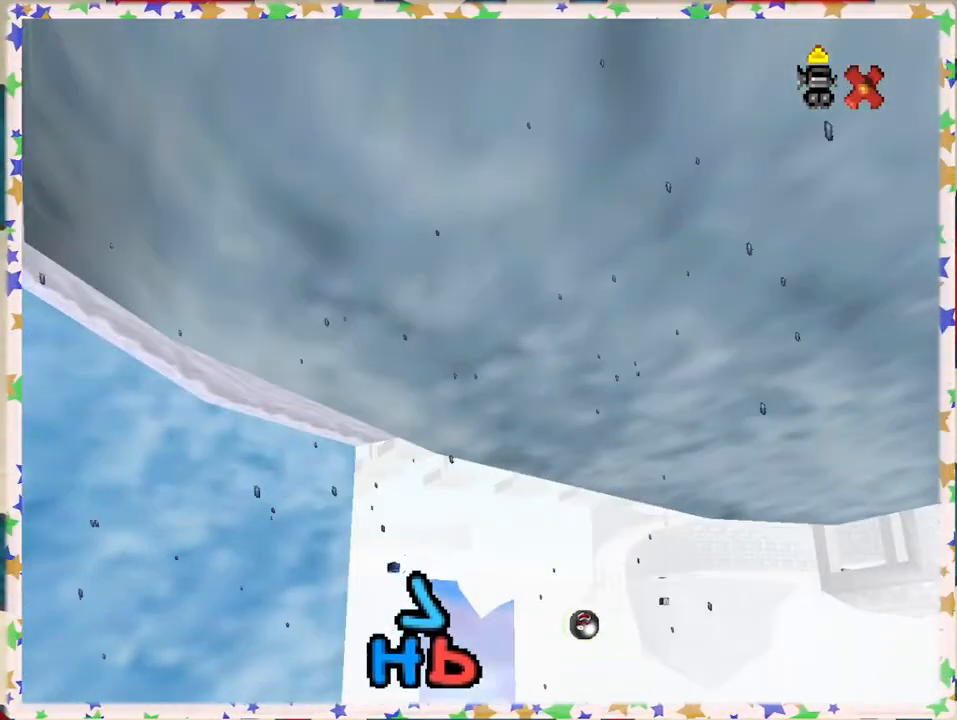
{"buttons": [], "left_stick": "center", "events": [[117, "C_LEFT", "down"], [250, "C_LEFT", "up"], [317, "C_LEFT", "down"], [400, "C_LEFT", "up"]]}
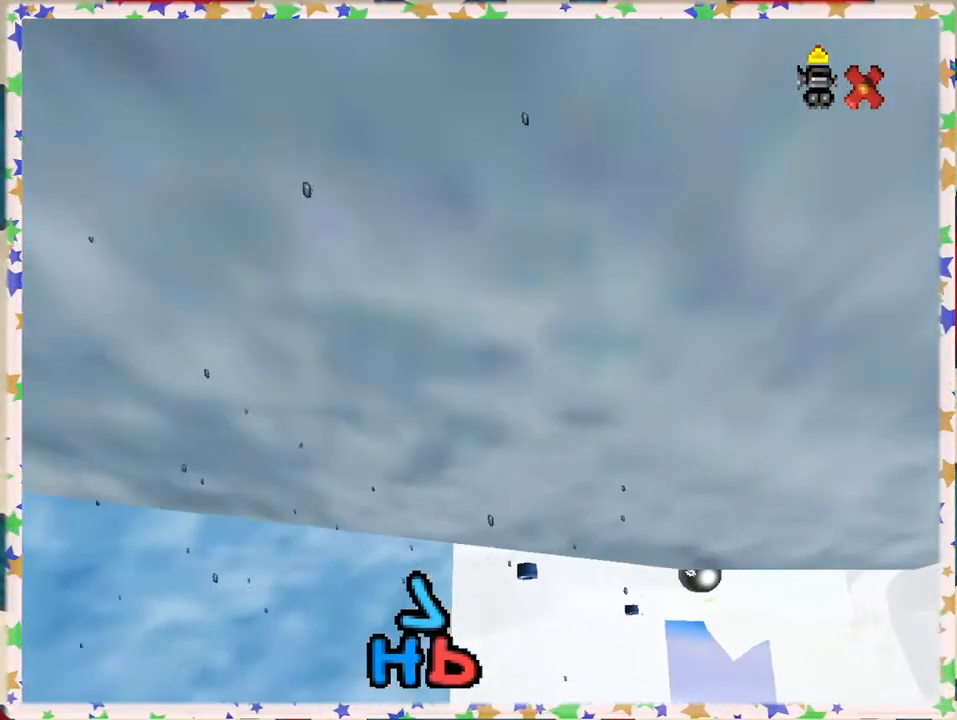
{"buttons": ["C_RIGHT"], "left_stick": "up", "events": [[17, "C_LEFT", "down"], [100, "C_LEFT", "up"], [167, "left_stick", "left"], [350, "left_stick", "center"], [433, "C_RIGHT", "down"], [483, "left_stick", "up"]]}
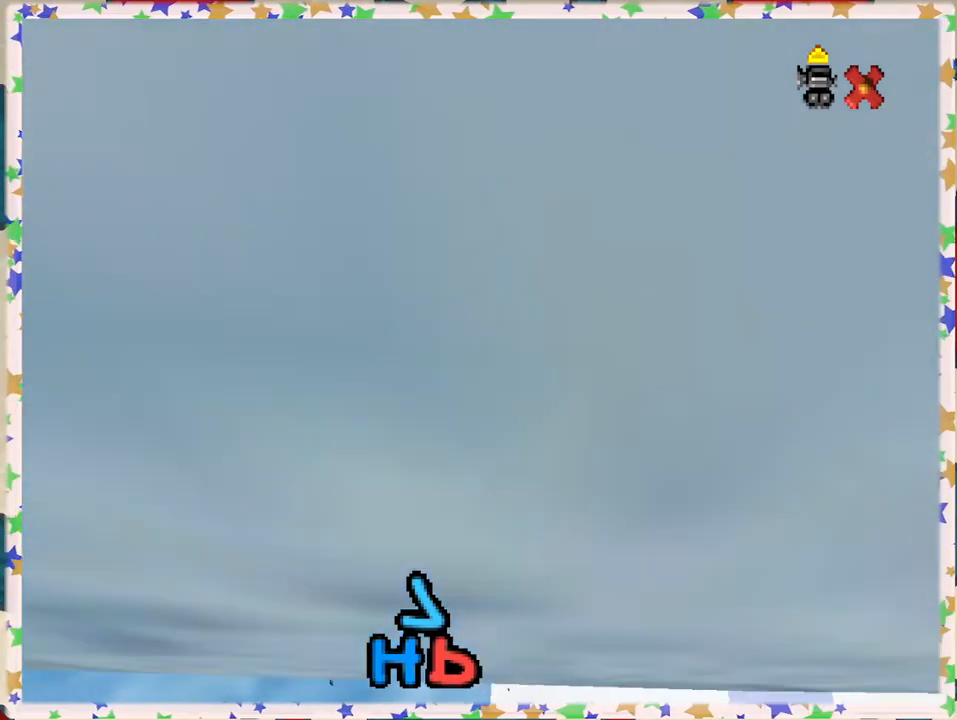
{"buttons": [], "left_stick": "center", "events": [[67, "C_RIGHT", "up"], [117, "left_stick", "center"], [150, "C_RIGHT", "down"], [217, "C_RIGHT", "up"], [317, "C_RIGHT", "down"], [417, "C_RIGHT", "up"]]}
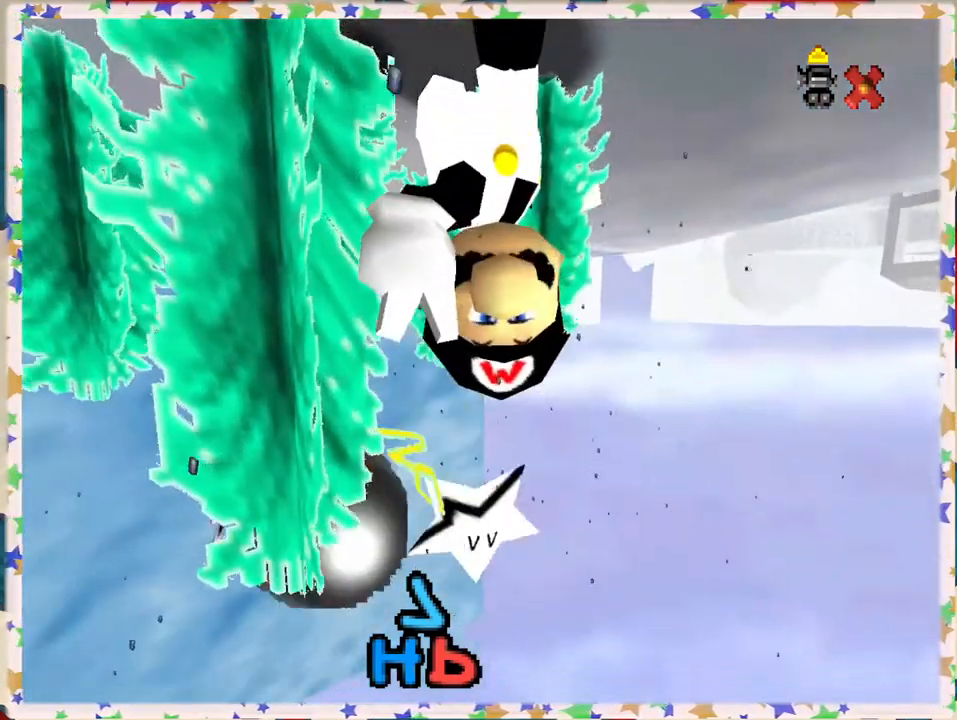
{"buttons": [], "left_stick": "center", "events": [[17, "left_stick", "left"], [67, "C_RIGHT", "down"], [200, "C_RIGHT", "up"], [217, "left_stick", "center"], [283, "C_RIGHT", "down"], [367, "C_RIGHT", "up"]]}
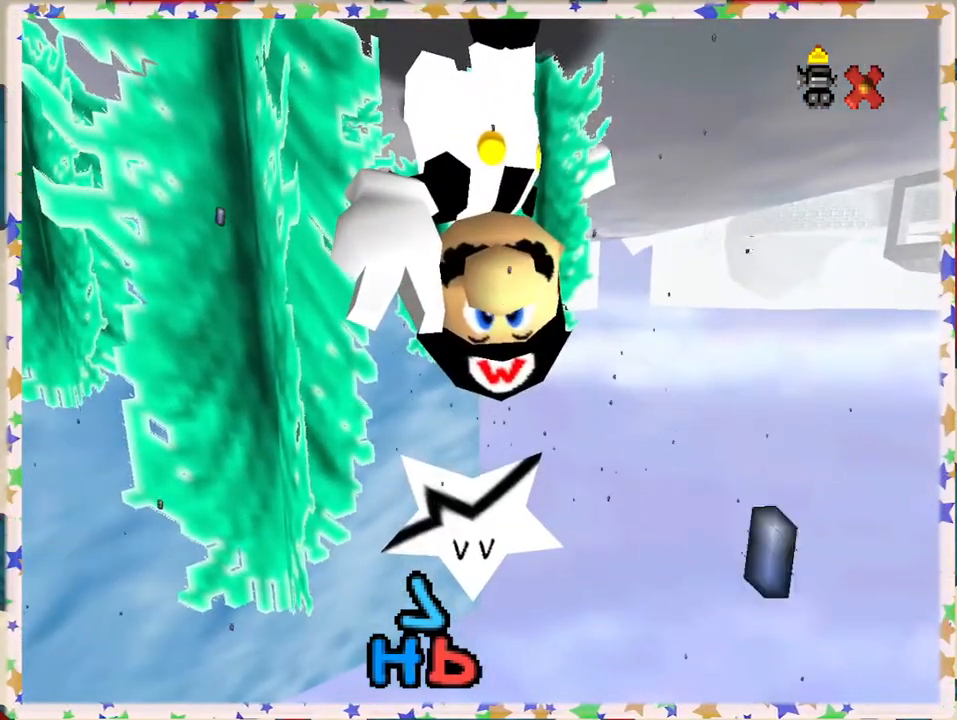
{"buttons": [], "left_stick": "center", "events": []}
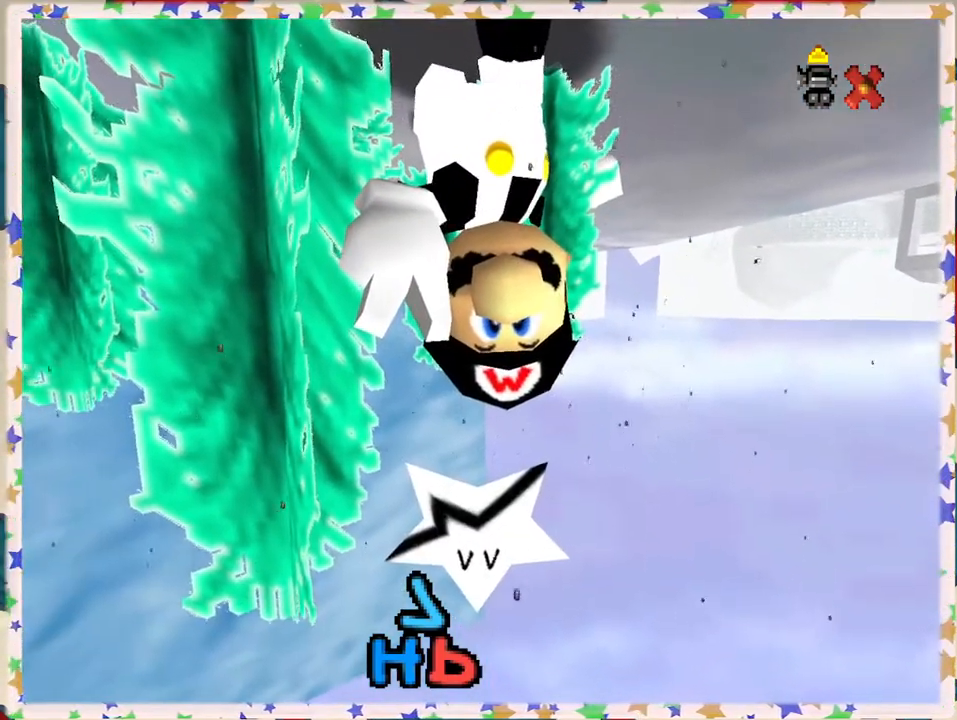
{"buttons": [], "left_stick": "center", "events": []}
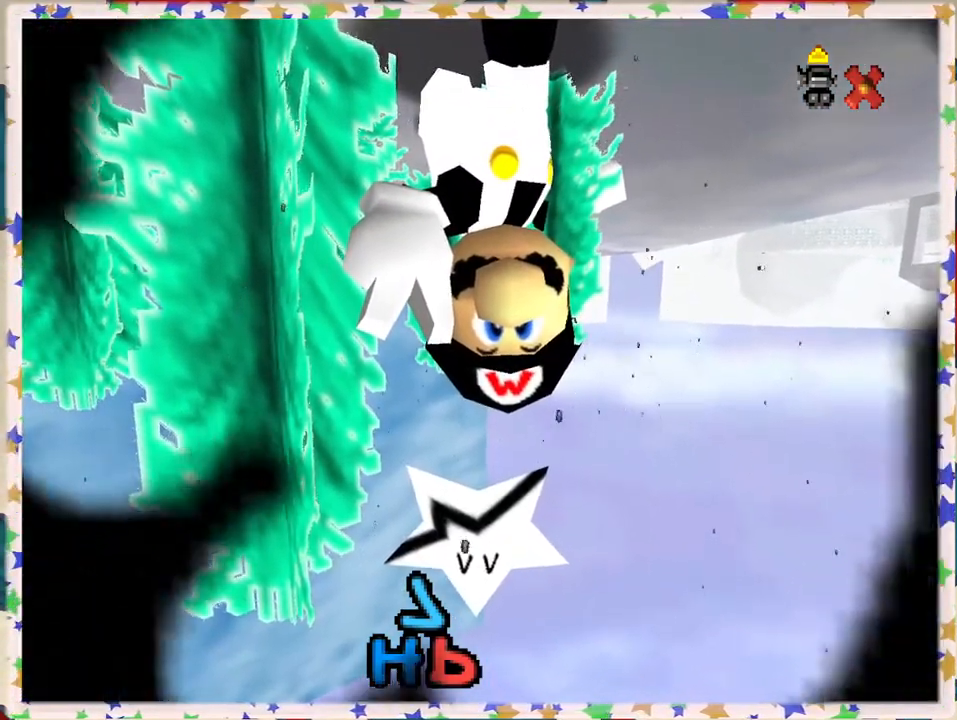
{"buttons": [], "left_stick": "center", "events": []}
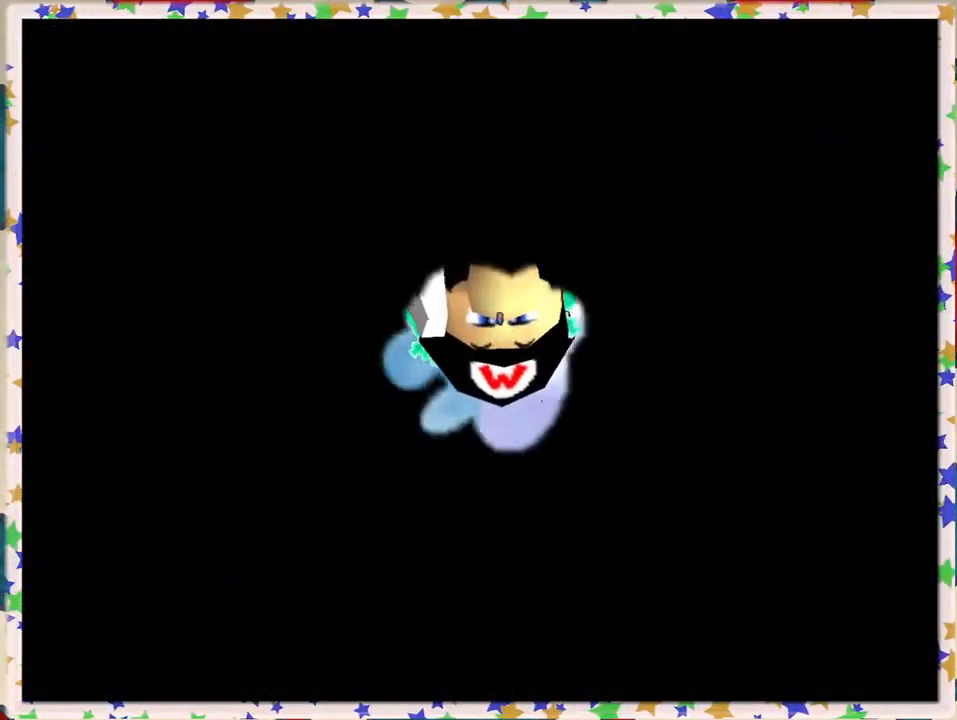
{"buttons": [], "left_stick": "center", "events": []}
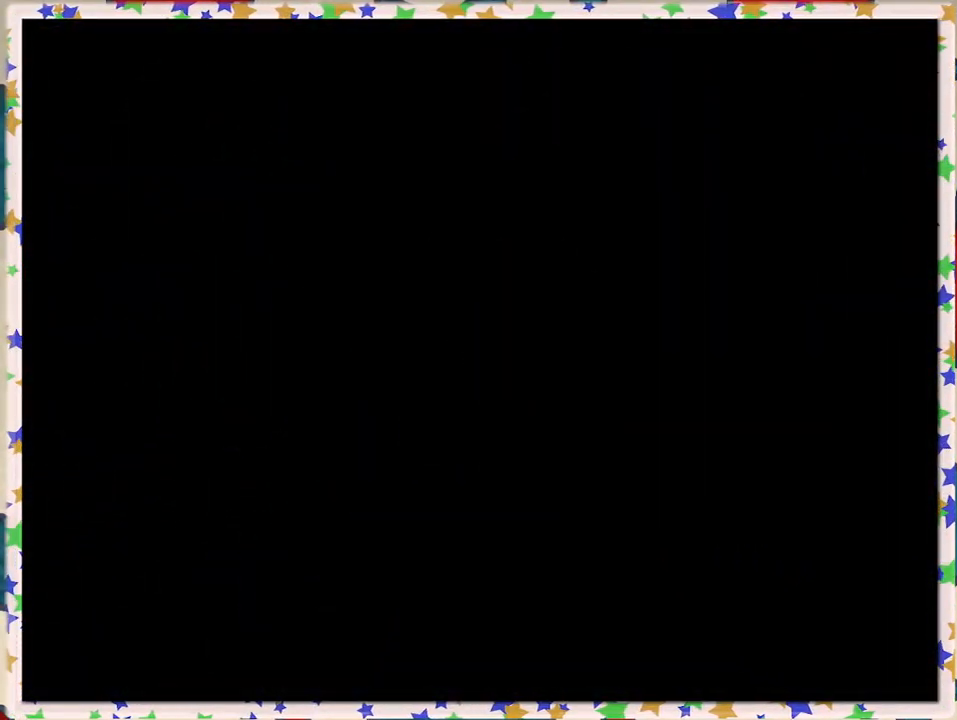
{"buttons": [], "left_stick": "center", "events": []}